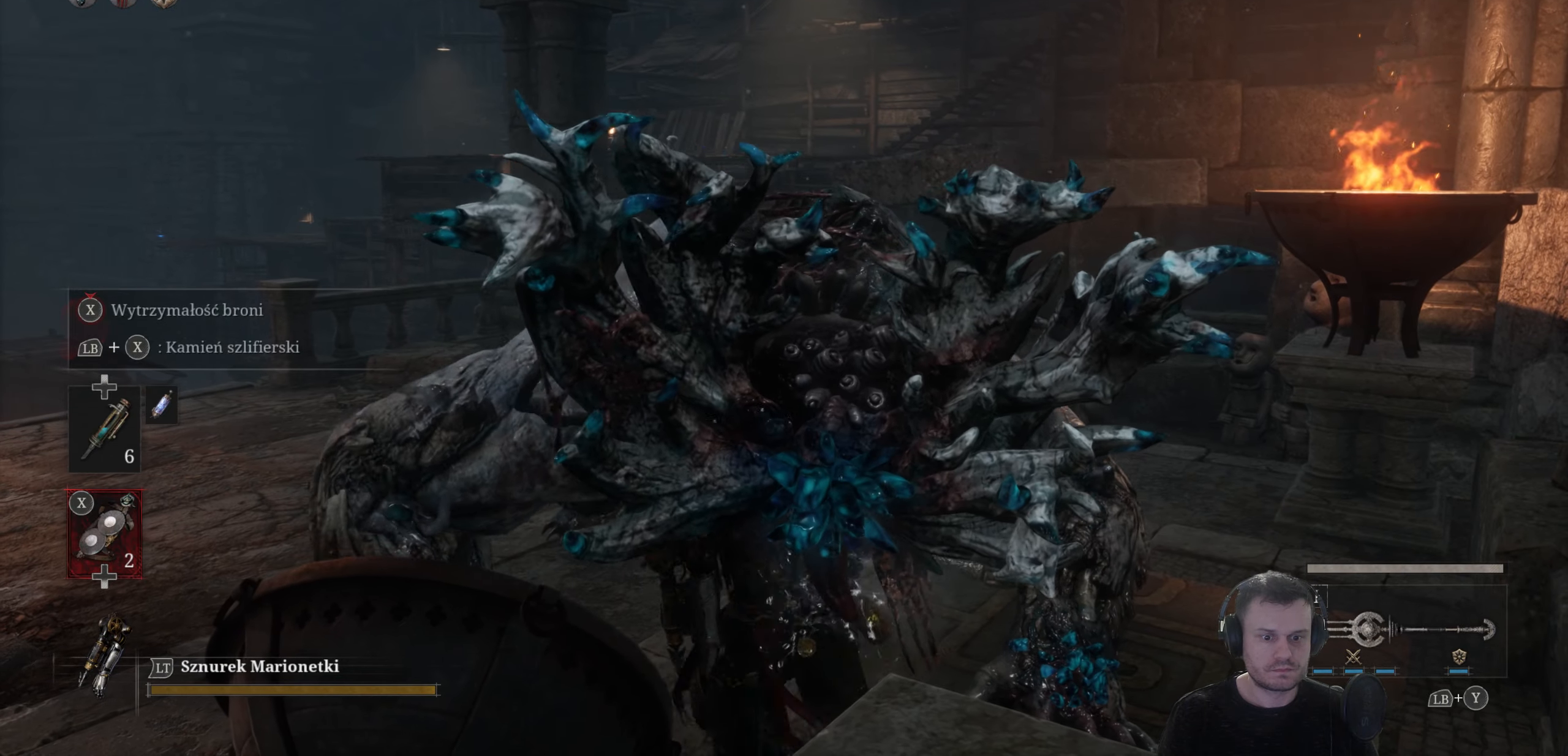
Gameplay with a controller (Xbox layout); each line is a JSON object with the inputs held at the frame after it. "events" lists button and stick changes between this image and that frame as [ms after this image, input, new state], when the widget could be followed in between.
{"buttons": ["B"], "left_stick": "right", "right_stick": "center", "events": [[200, "left_stick", "right"], [483, "B", "down"]]}
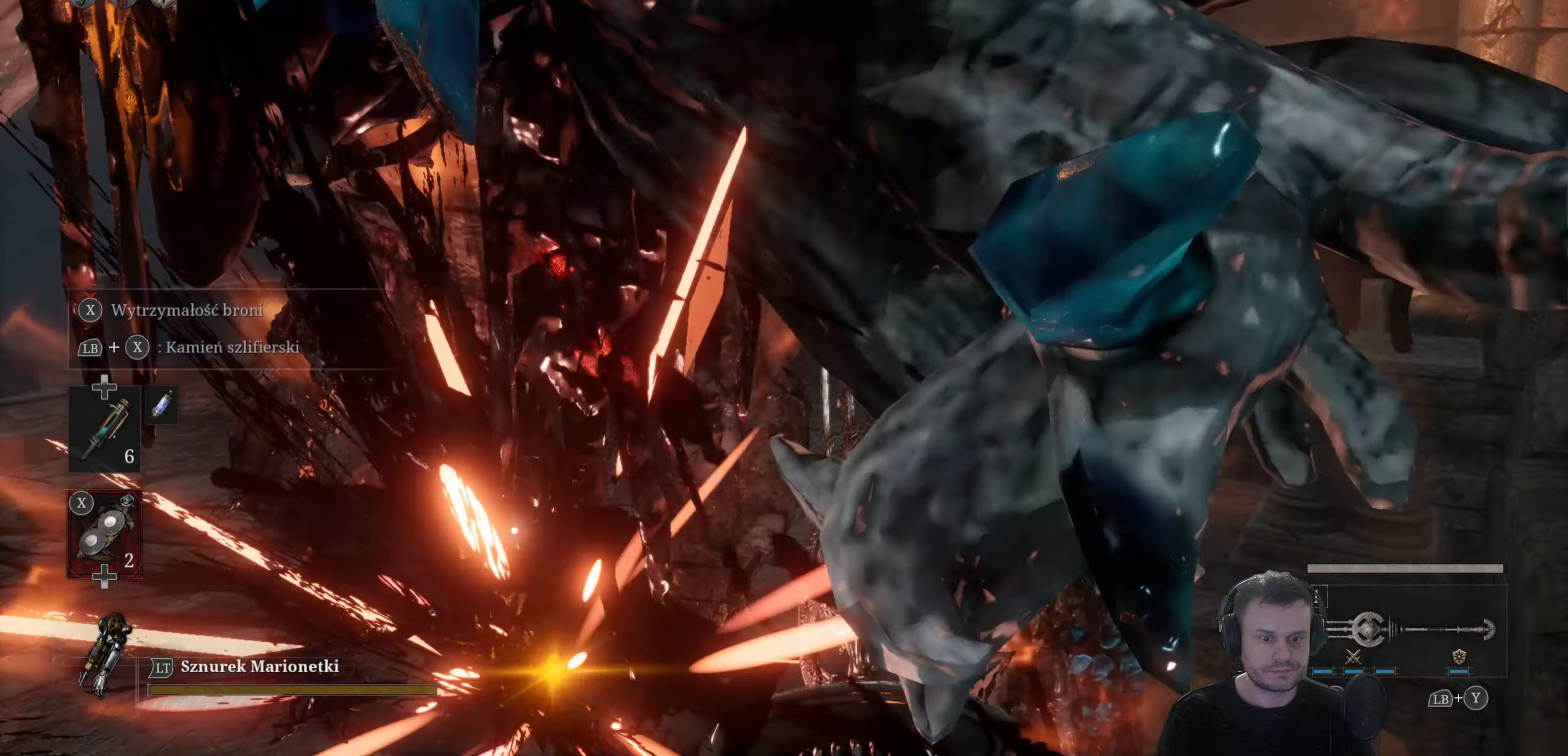
{"buttons": [], "left_stick": "up-left", "right_stick": "center", "events": [[66, "B", "up"], [66, "left_stick", "up-right"], [383, "left_stick", "up-left"]]}
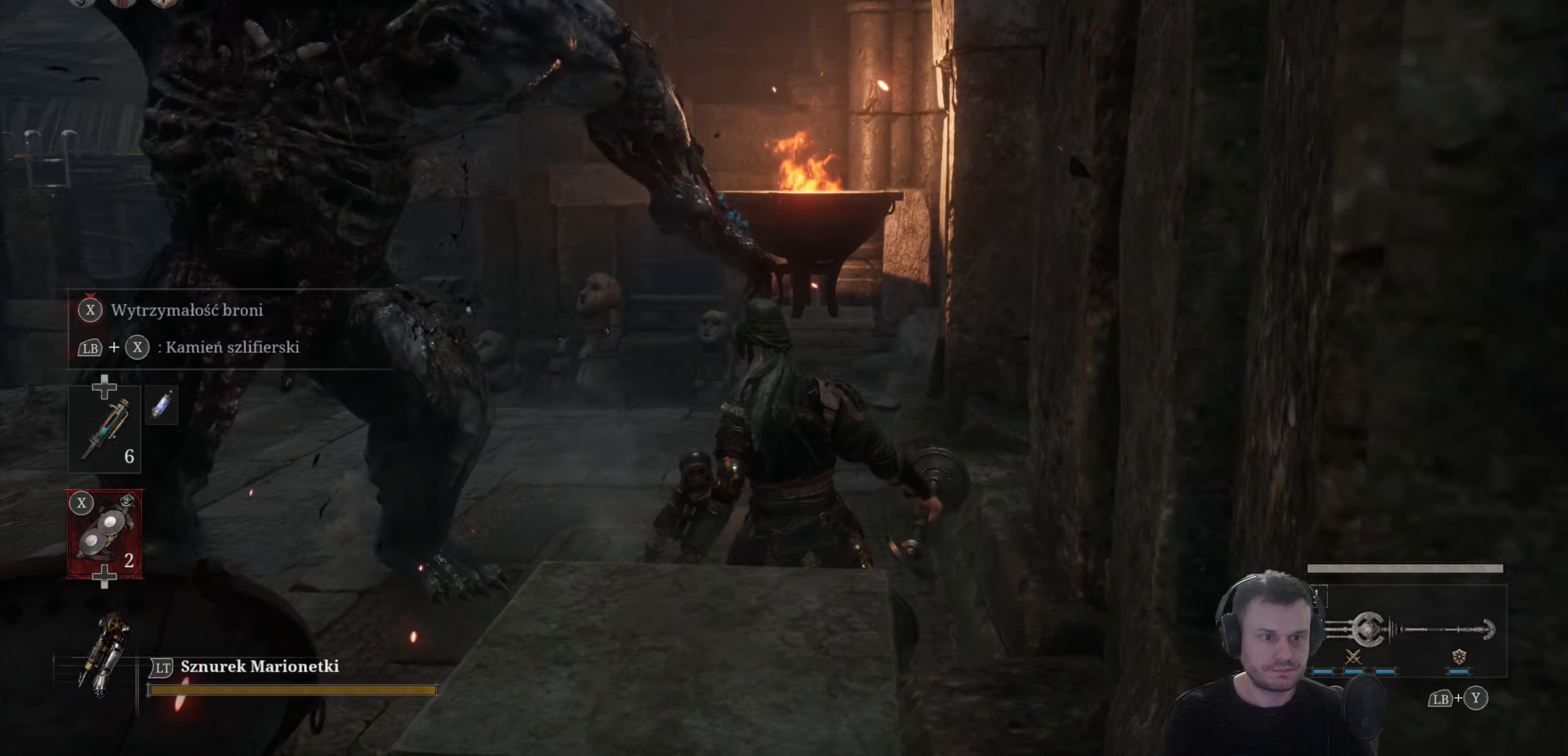
{"buttons": ["B"], "left_stick": "up-right", "right_stick": "center", "events": [[16, "right_stick", "left"], [300, "right_stick", "center"], [316, "left_stick", "up"], [450, "B", "down"], [466, "left_stick", "up-right"]]}
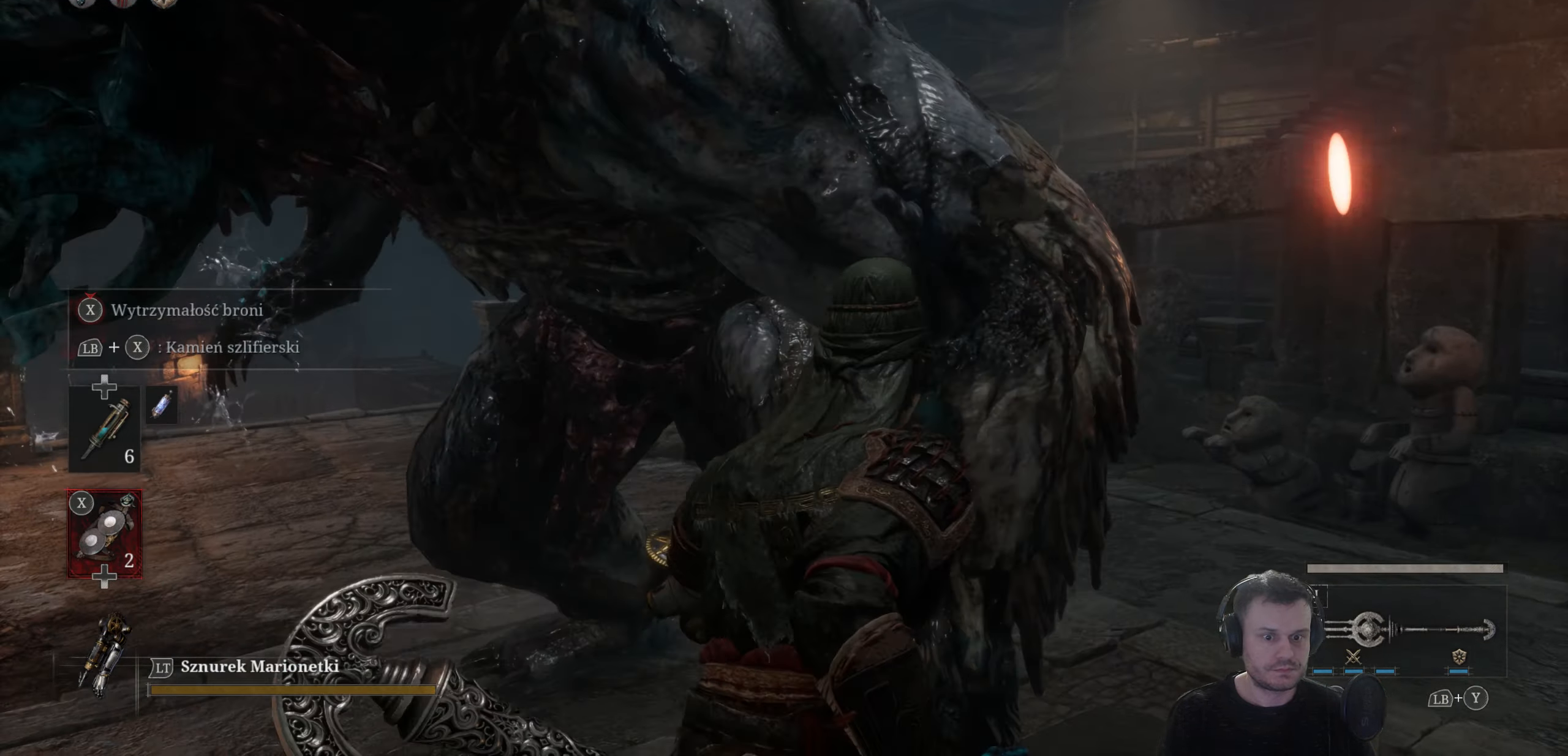
{"buttons": ["B"], "left_stick": "up-left", "right_stick": "center", "events": [[350, "left_stick", "up"], [466, "left_stick", "up-left"]]}
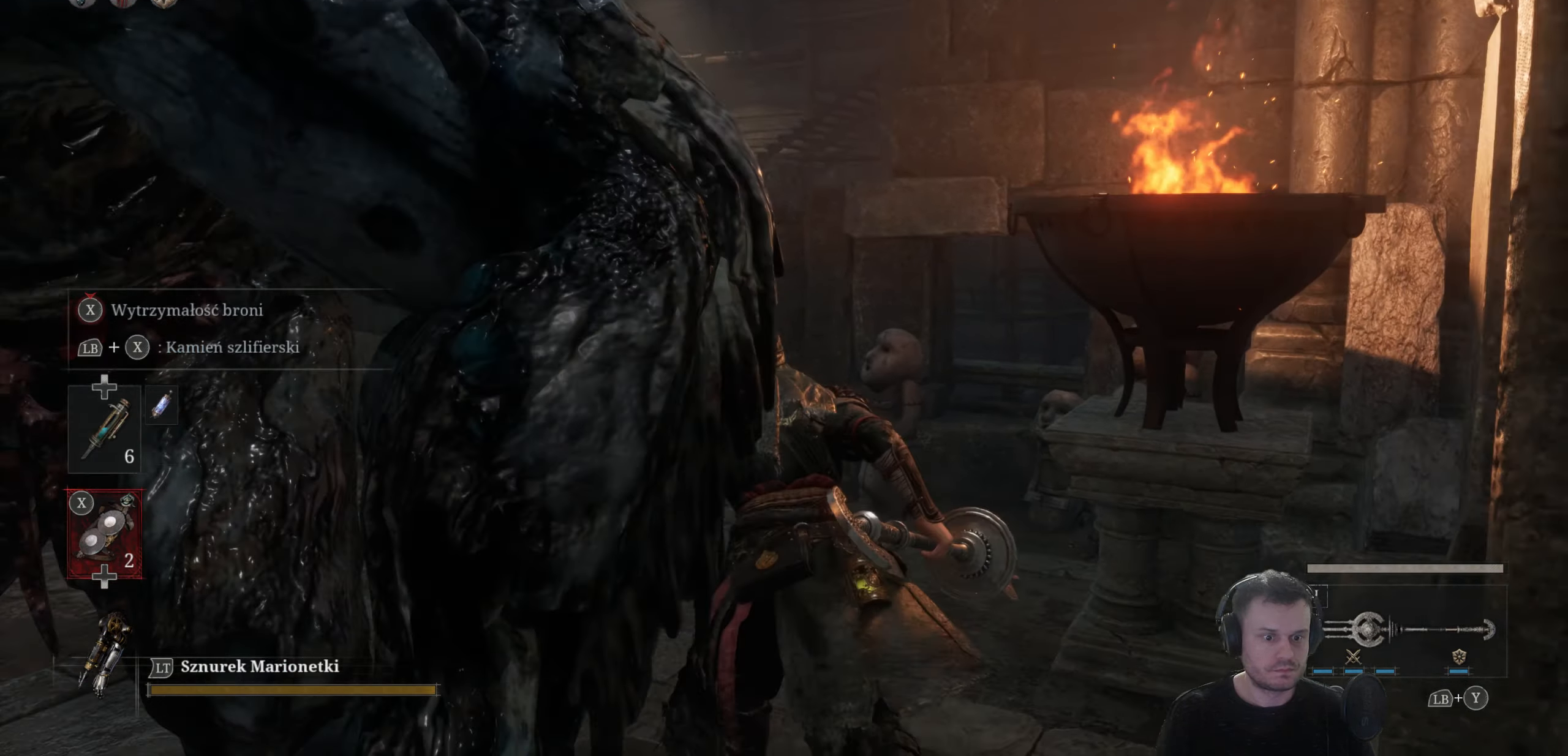
{"buttons": ["B"], "left_stick": "up-left", "right_stick": "center", "events": []}
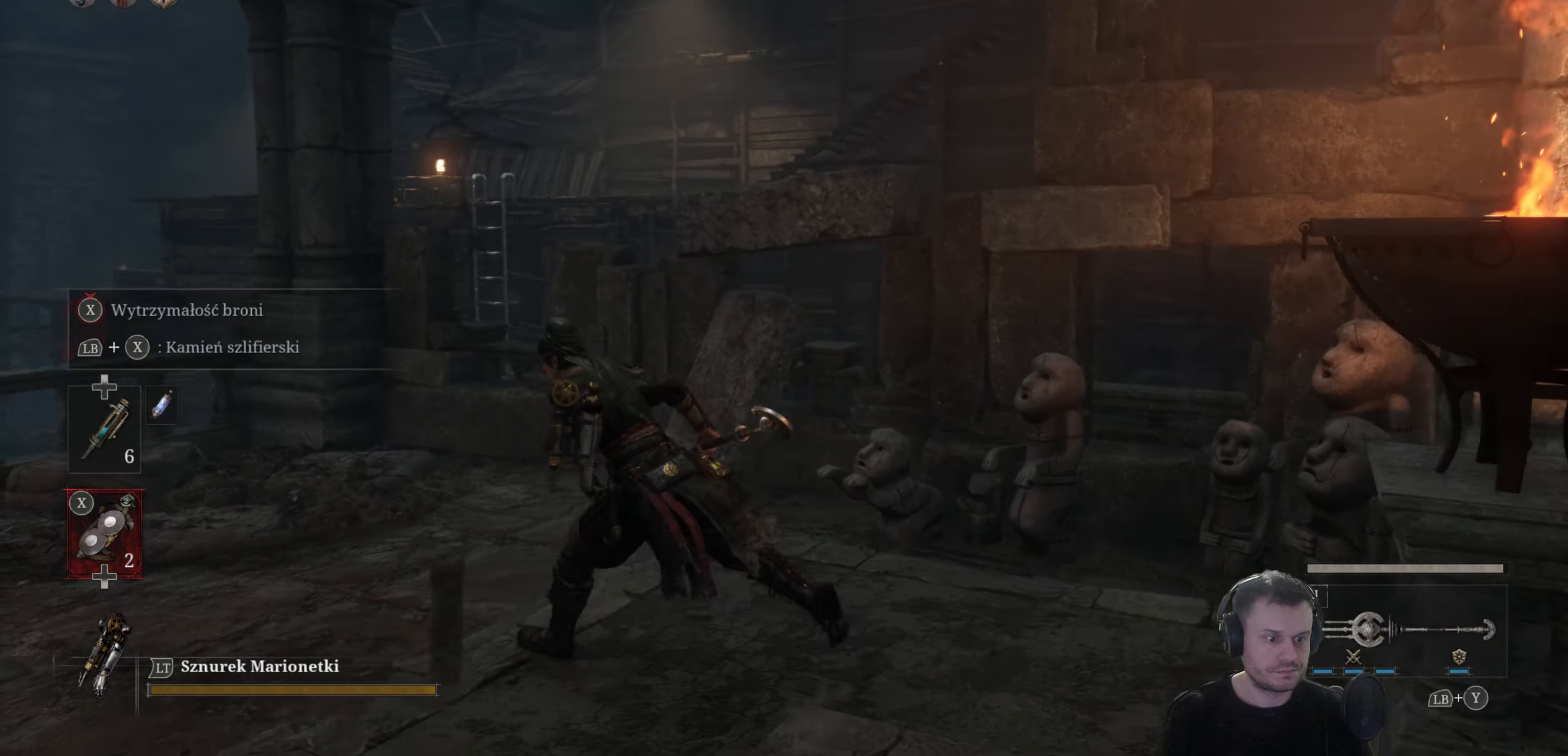
{"buttons": ["B"], "left_stick": "up-left", "right_stick": "center", "events": [[116, "left_stick", "left"], [500, "left_stick", "up-left"]]}
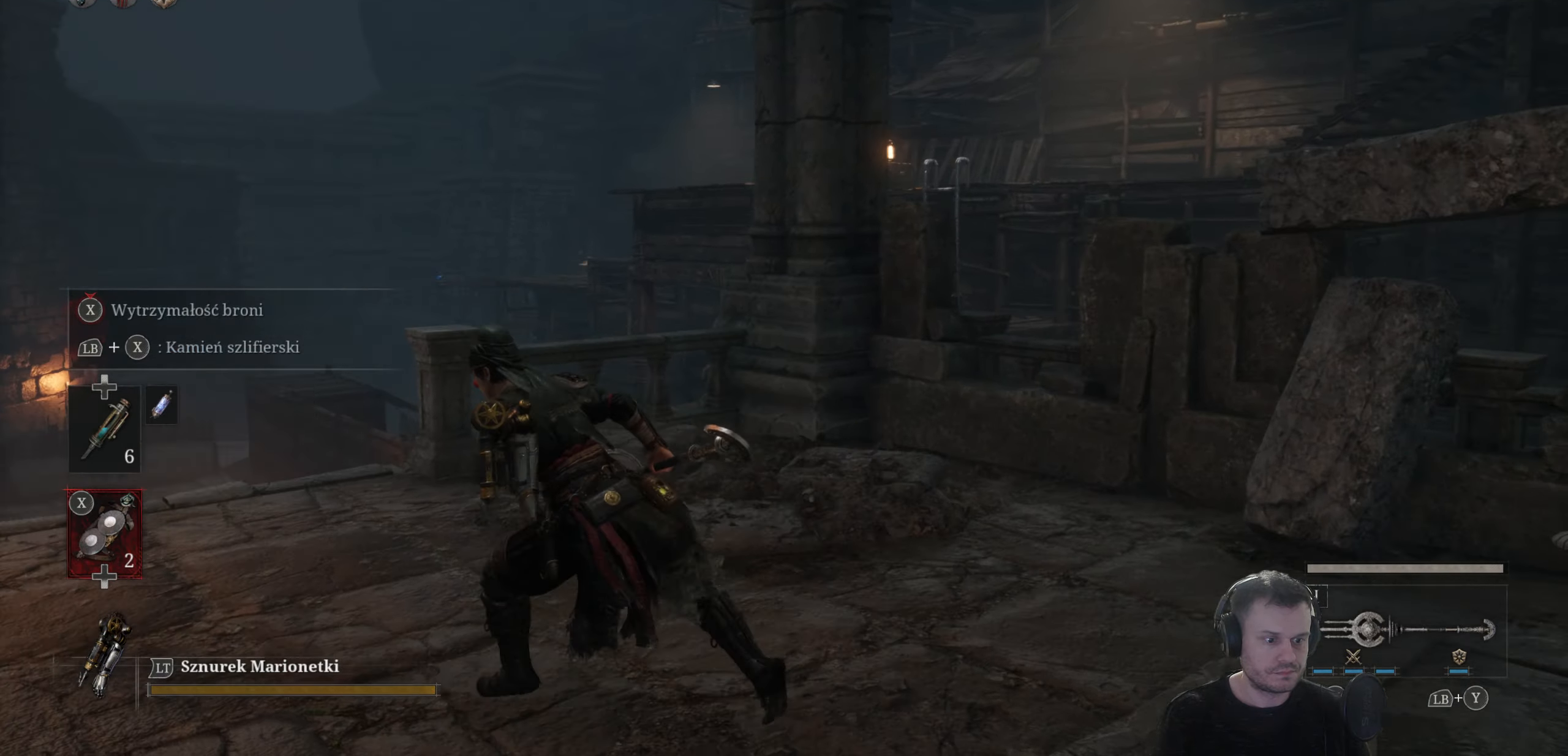
{"buttons": ["B"], "left_stick": "up-left", "right_stick": "center", "events": []}
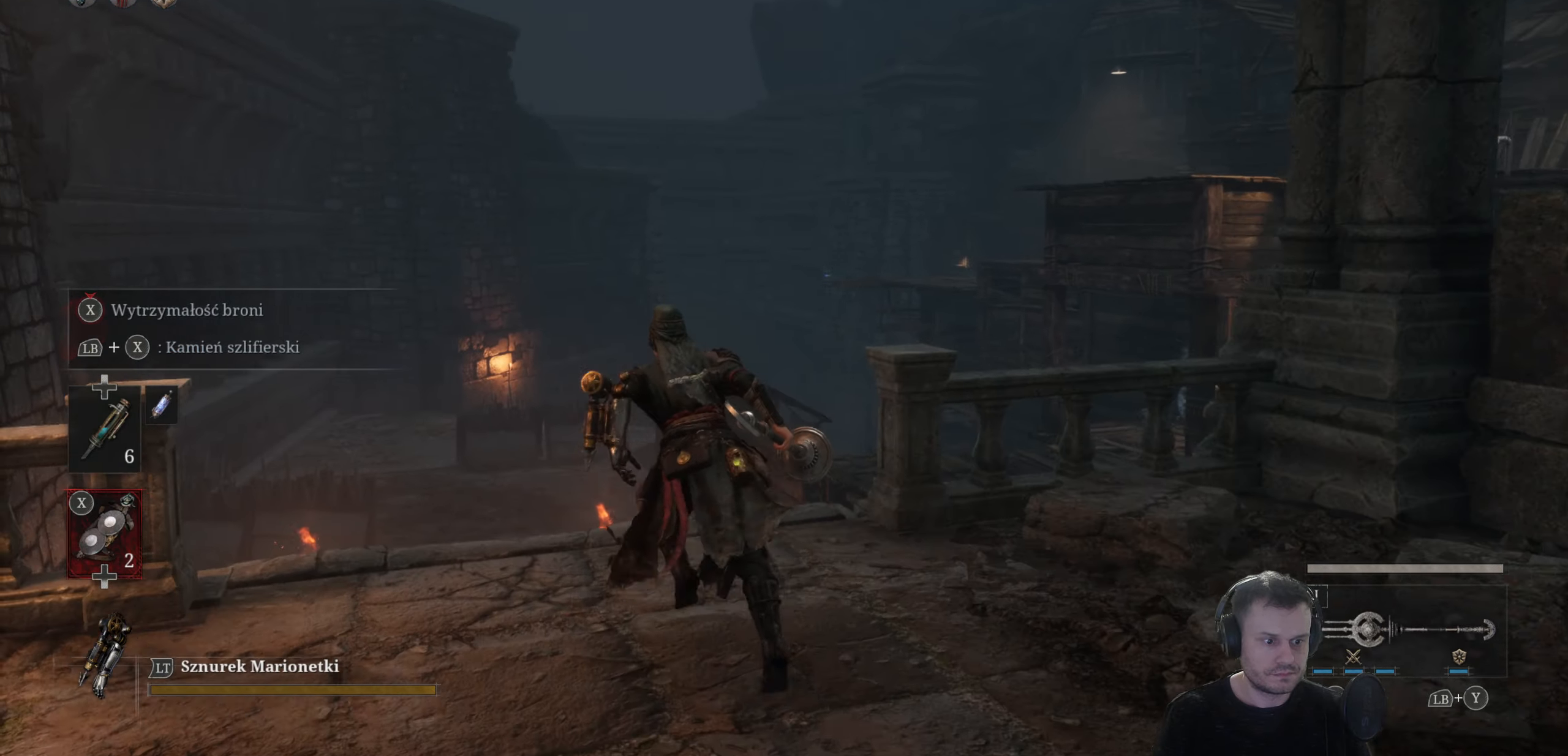
{"buttons": ["B"], "left_stick": "up-left", "right_stick": "center", "events": []}
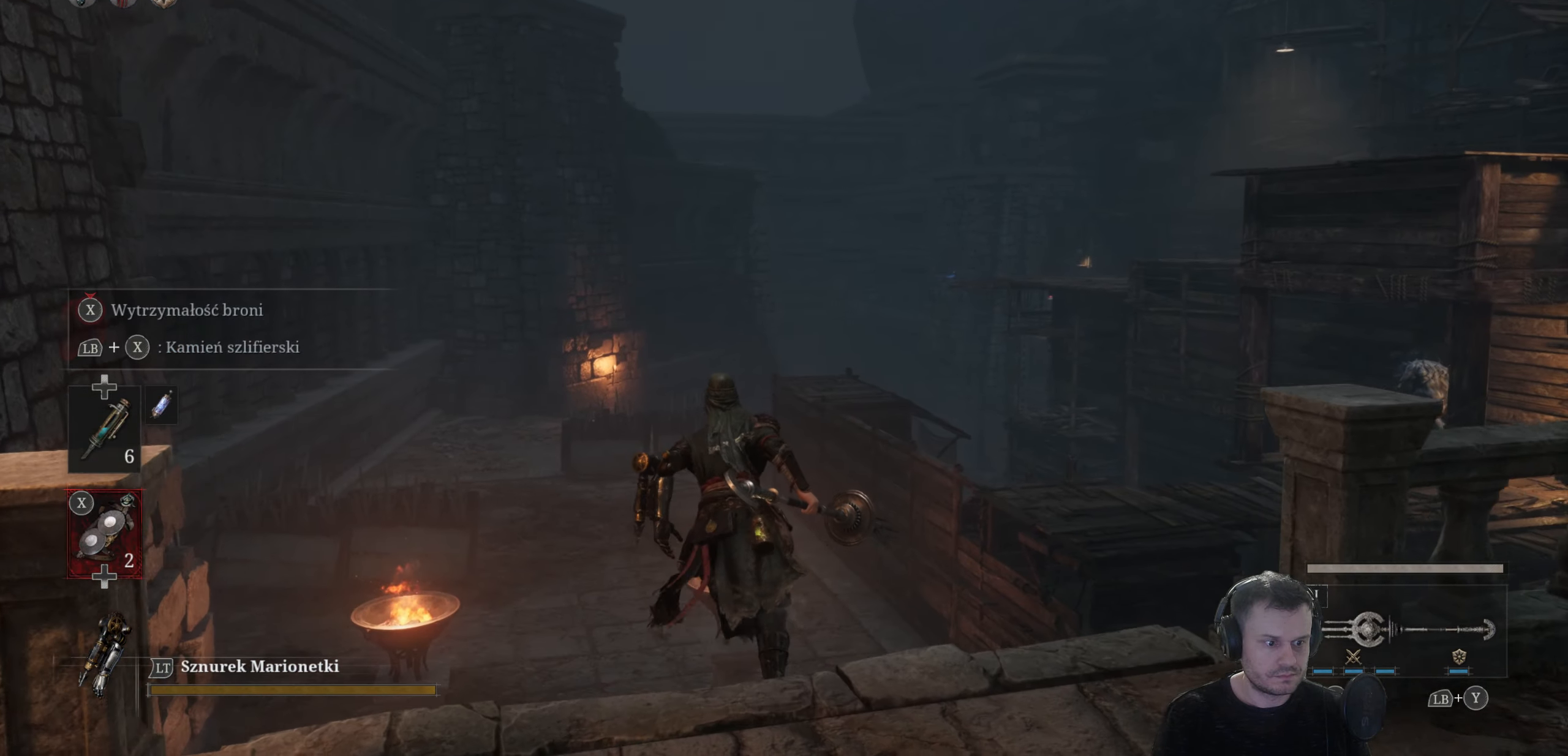
{"buttons": ["B"], "left_stick": "up", "right_stick": "center", "events": [[283, "left_stick", "up"]]}
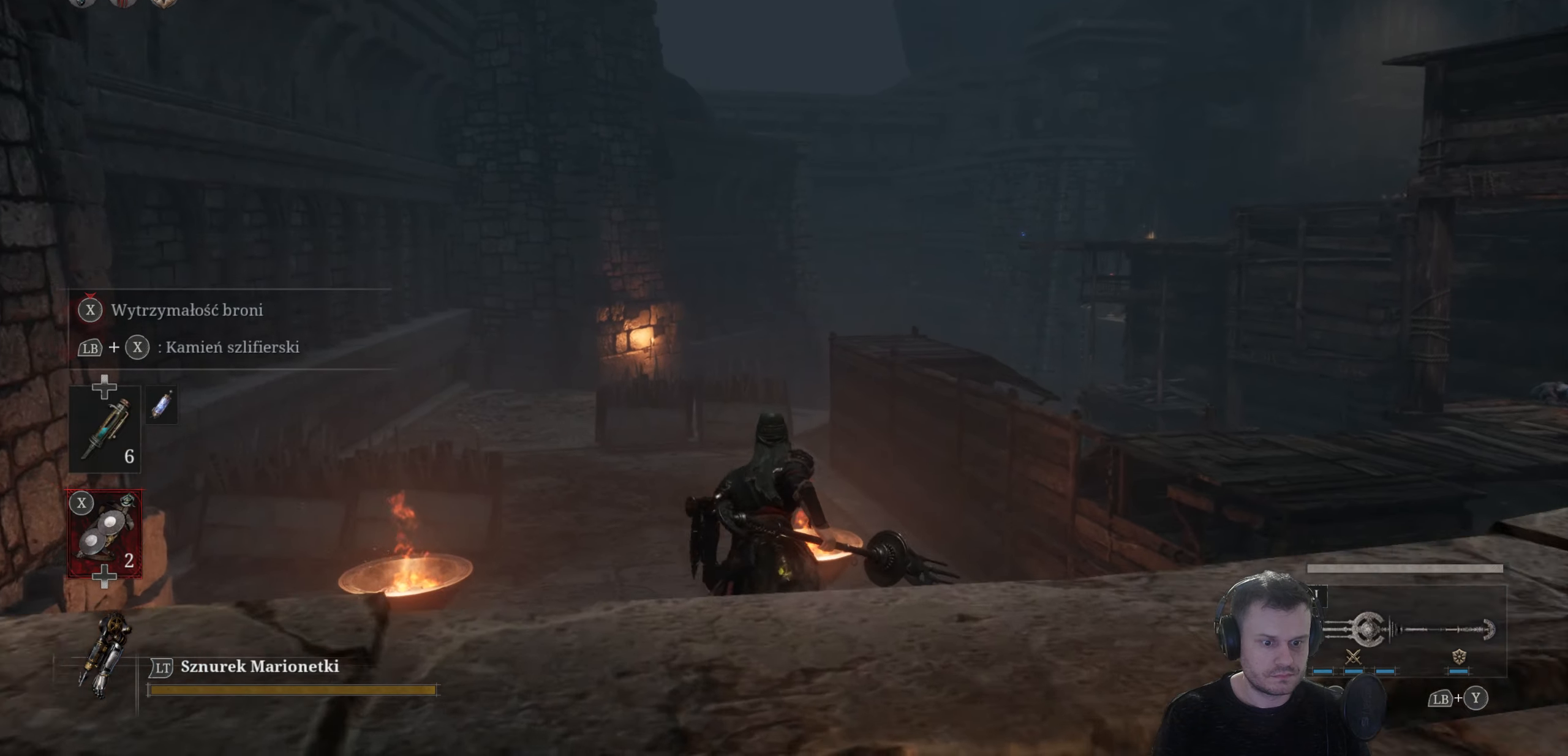
{"buttons": ["B"], "left_stick": "up", "right_stick": "center", "events": []}
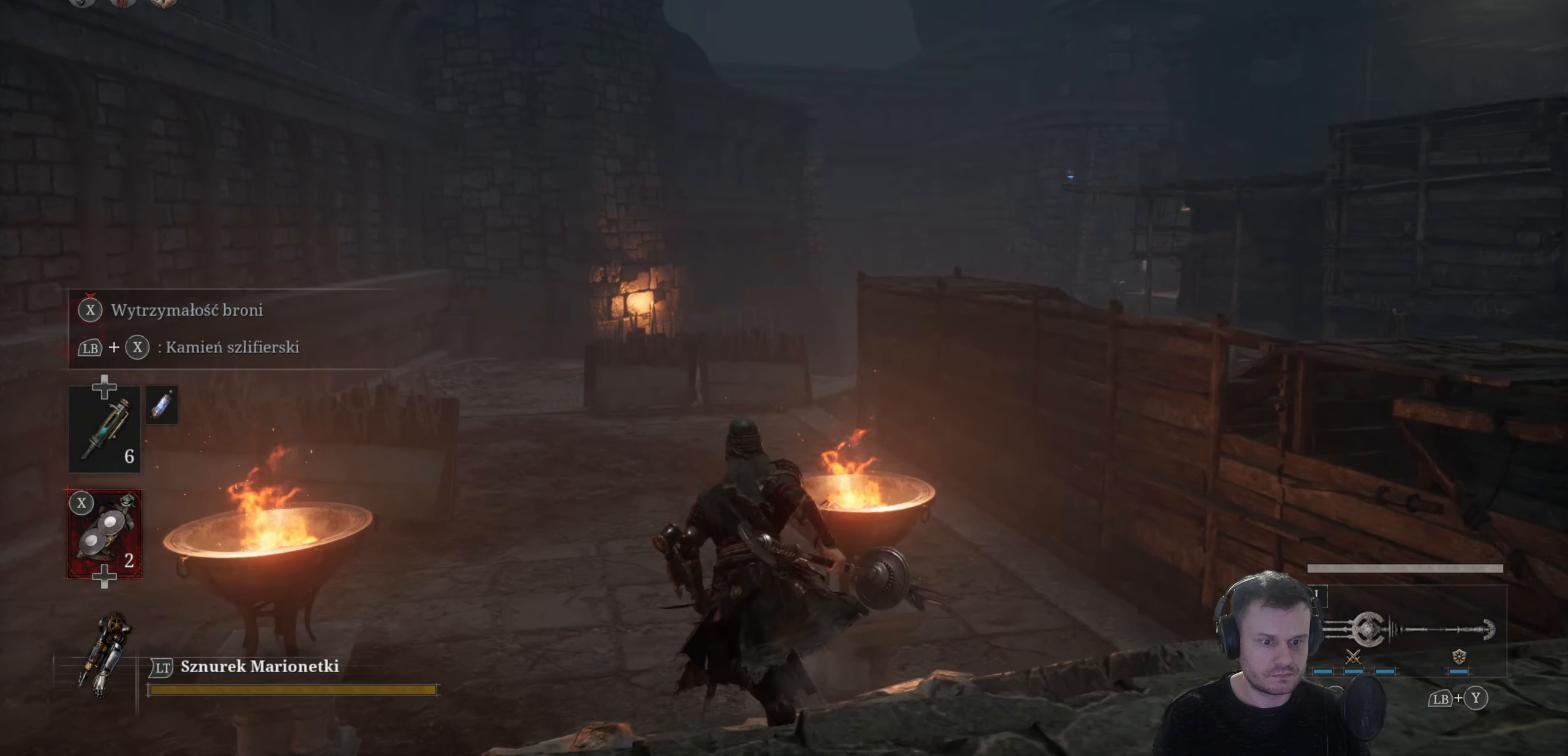
{"buttons": ["B"], "left_stick": "up", "right_stick": "center", "events": []}
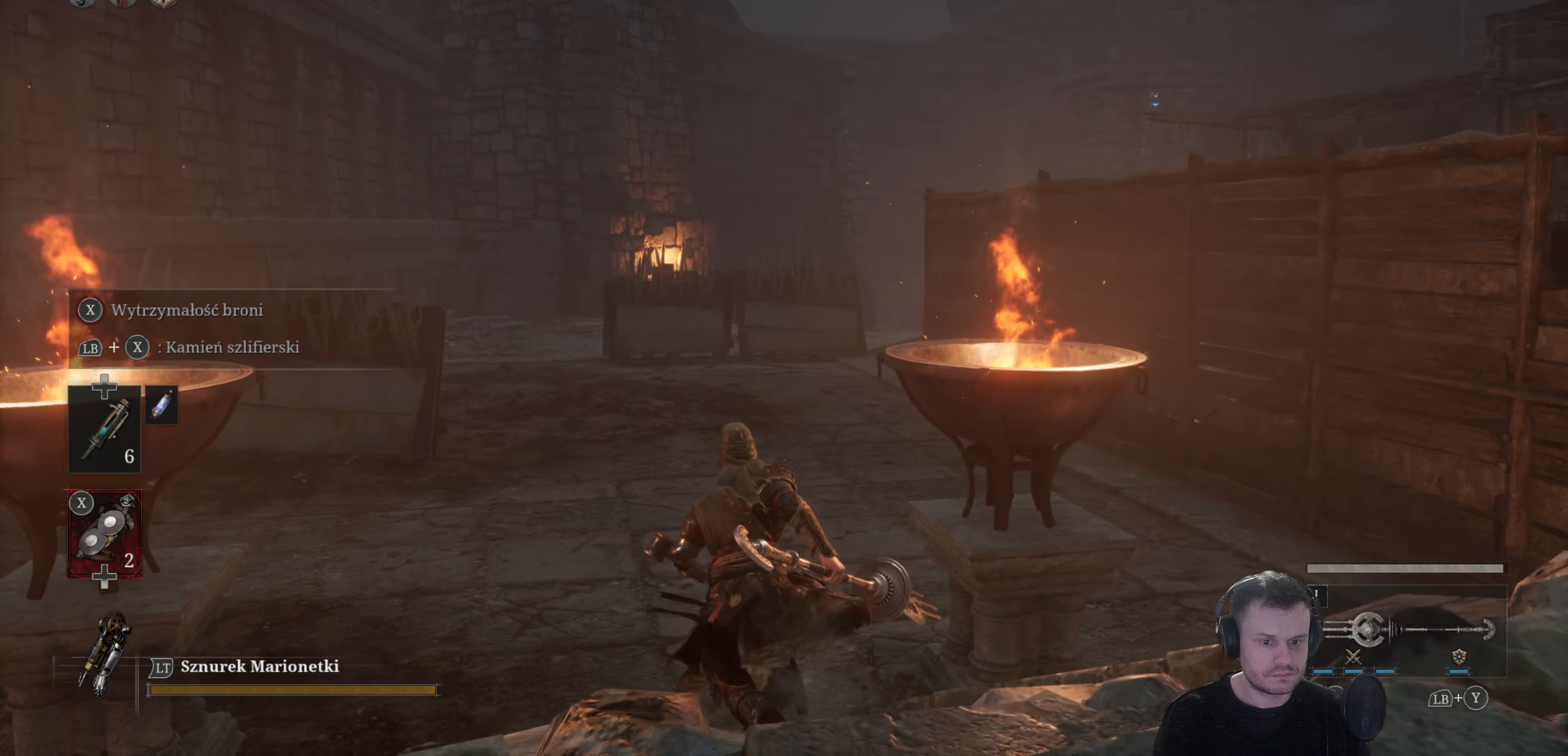
{"buttons": ["B"], "left_stick": "up", "right_stick": "center", "events": []}
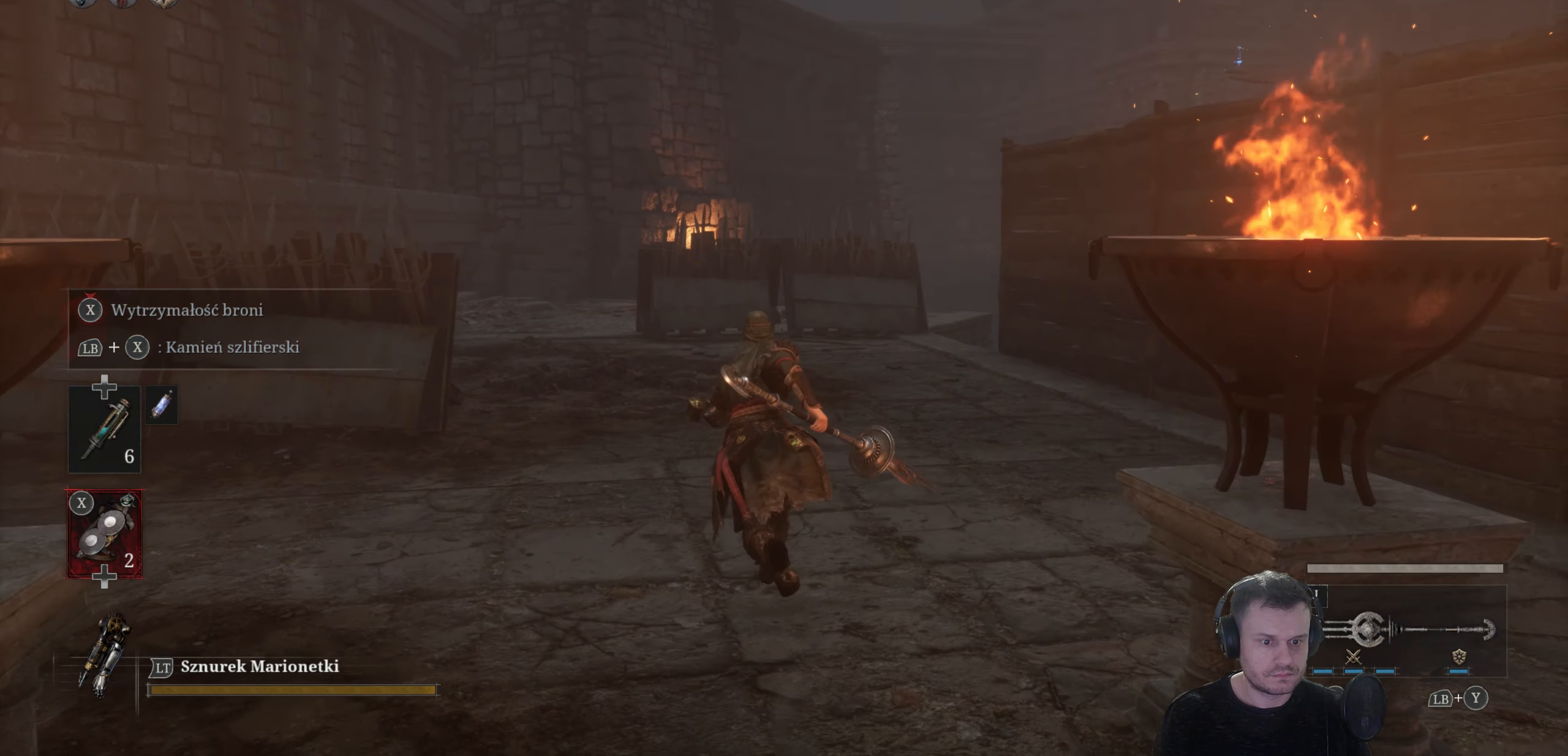
{"buttons": ["B"], "left_stick": "up-left", "right_stick": "center", "events": [[467, "left_stick", "up-left"]]}
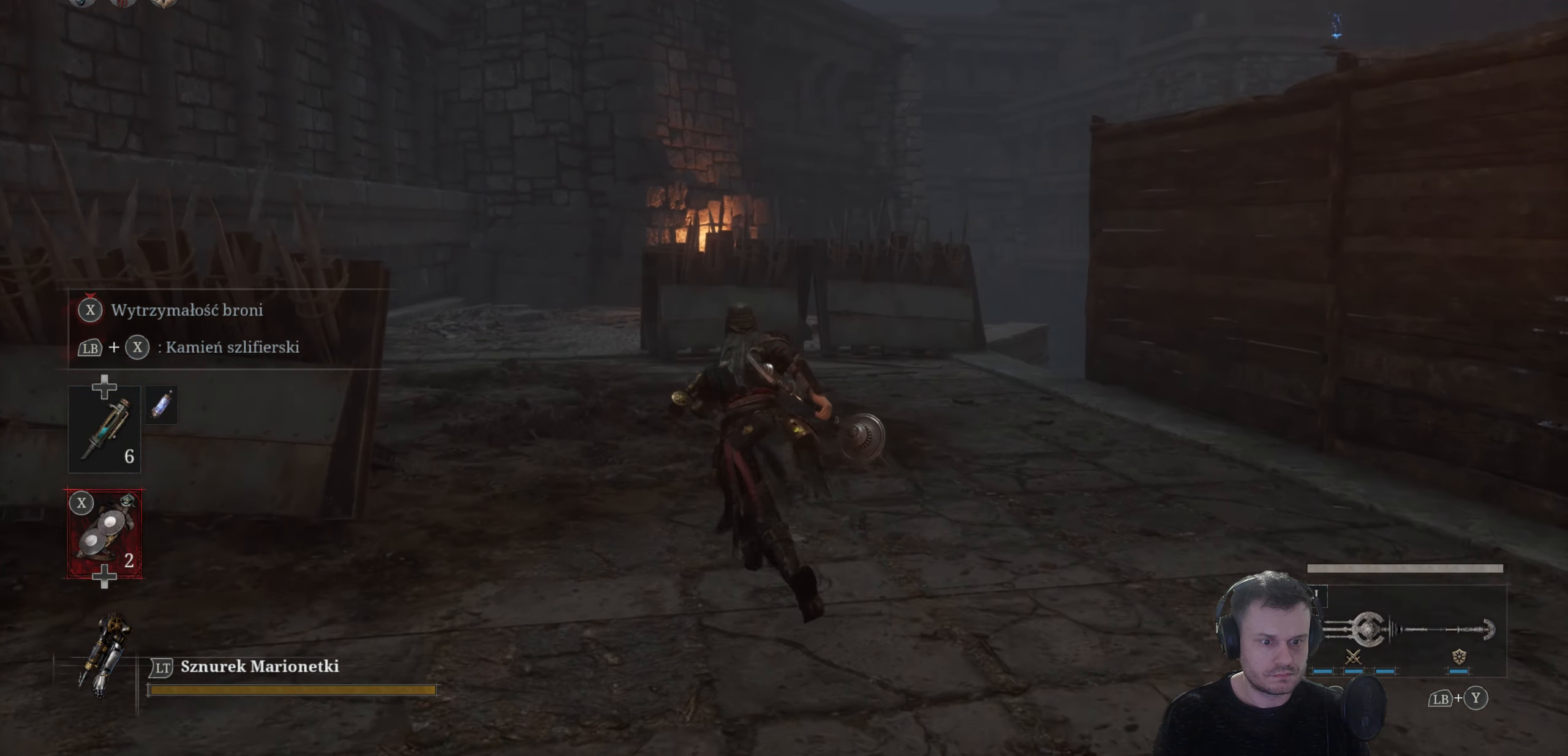
{"buttons": ["B"], "left_stick": "up-left", "right_stick": "center", "events": []}
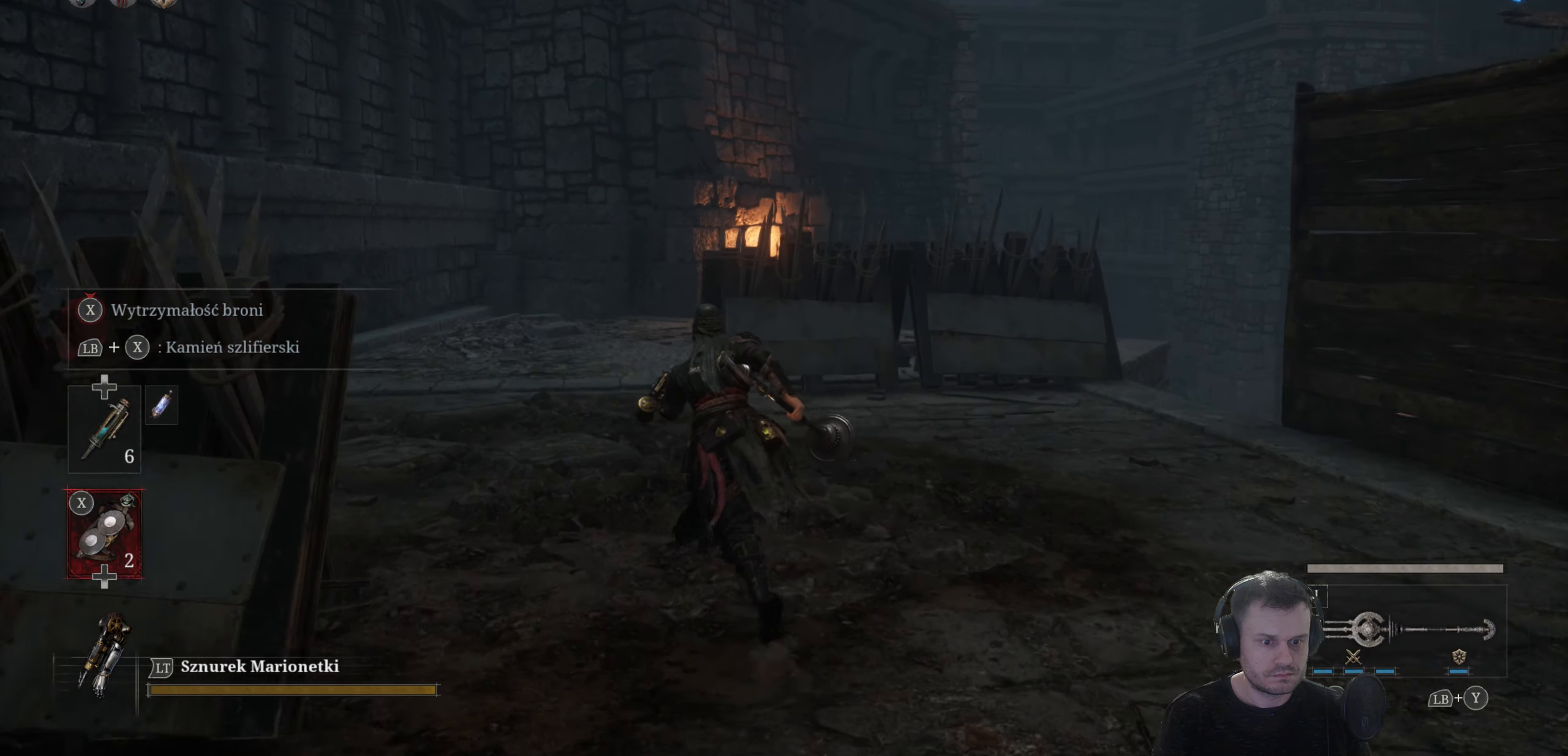
{"buttons": [], "left_stick": "left", "right_stick": "center", "events": [[217, "B", "up"], [350, "B", "down"], [467, "B", "up"], [483, "left_stick", "left"]]}
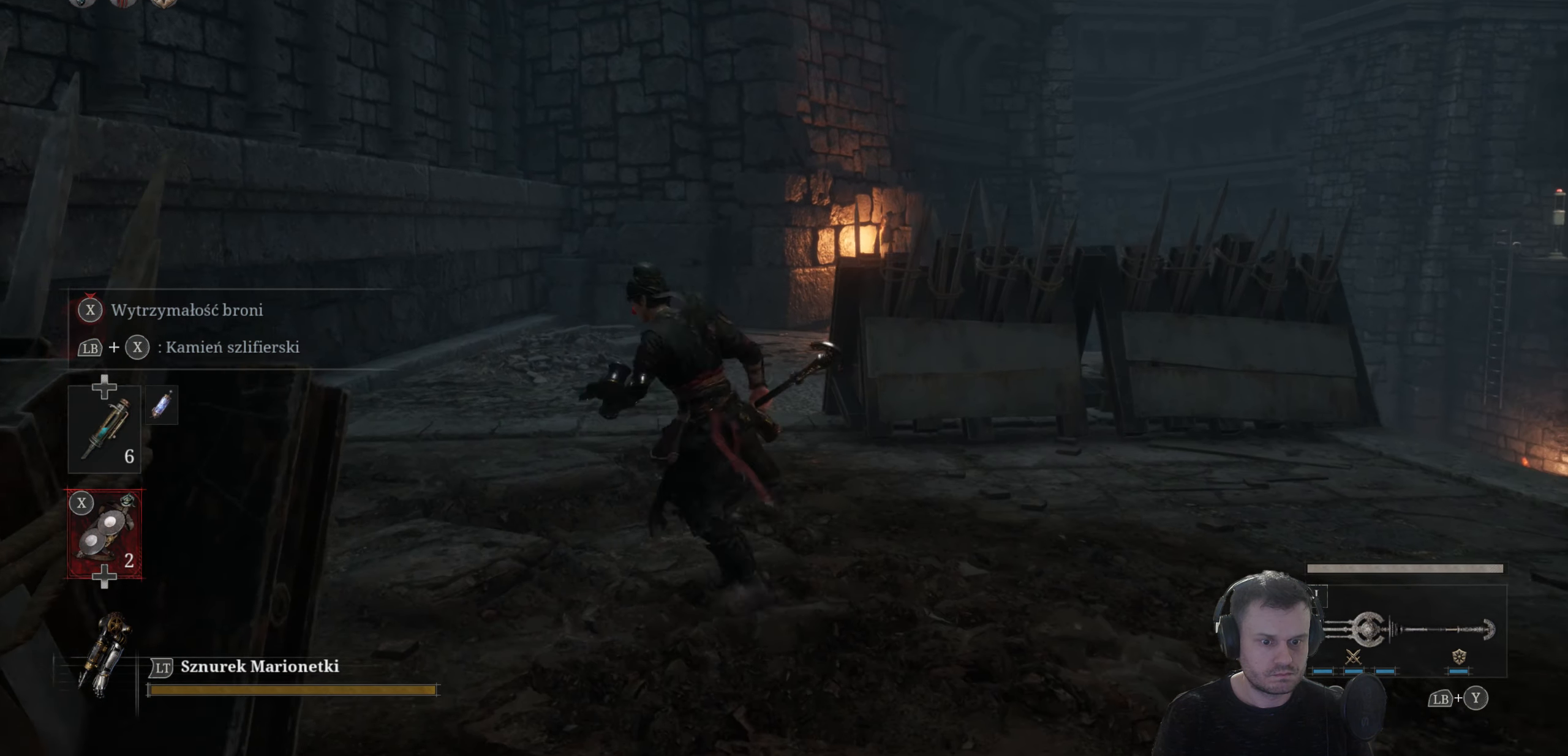
{"buttons": [], "left_stick": "left", "right_stick": "center", "events": []}
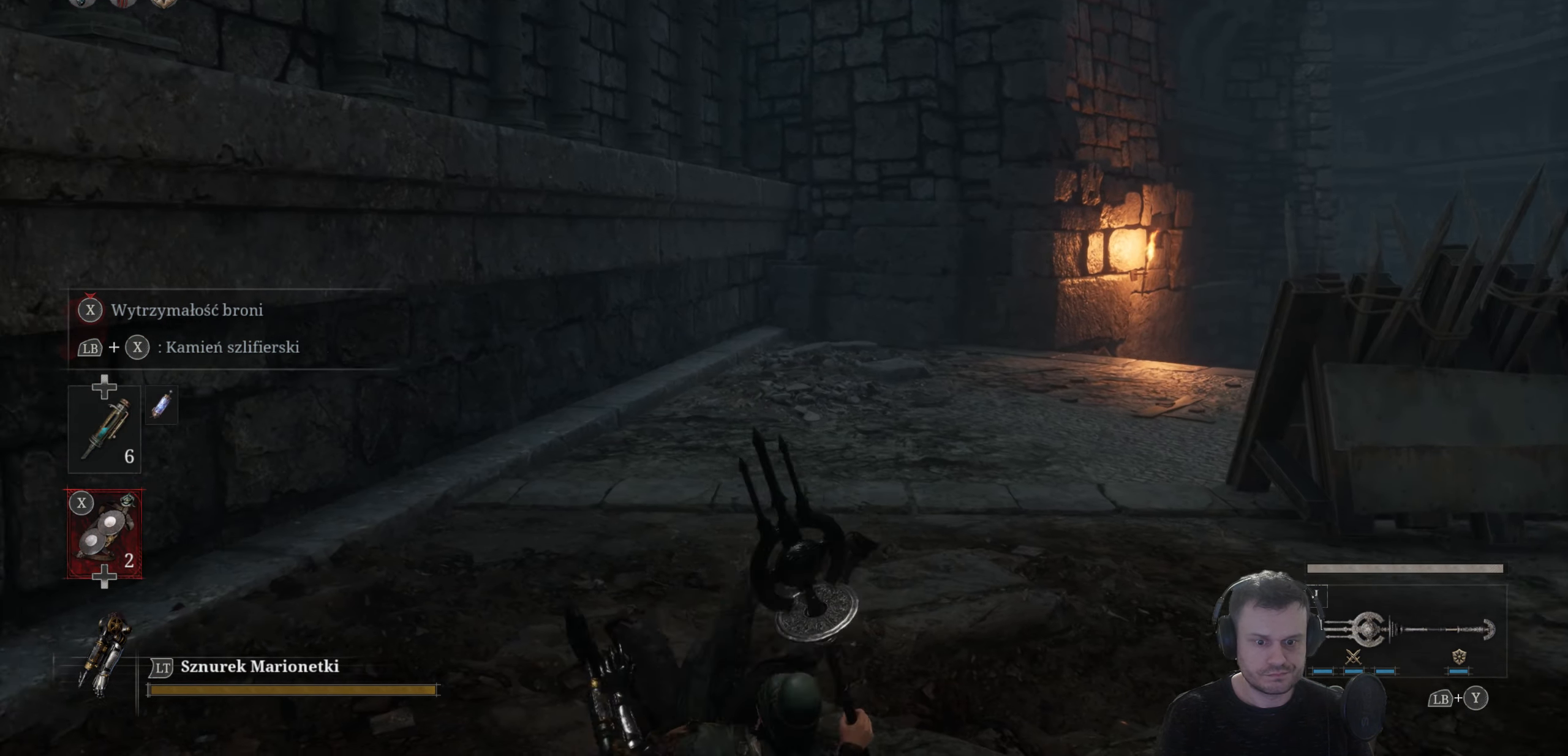
{"buttons": [], "left_stick": "left", "right_stick": "right", "events": [[117, "B", "down"], [200, "B", "up"], [467, "right_stick", "right"]]}
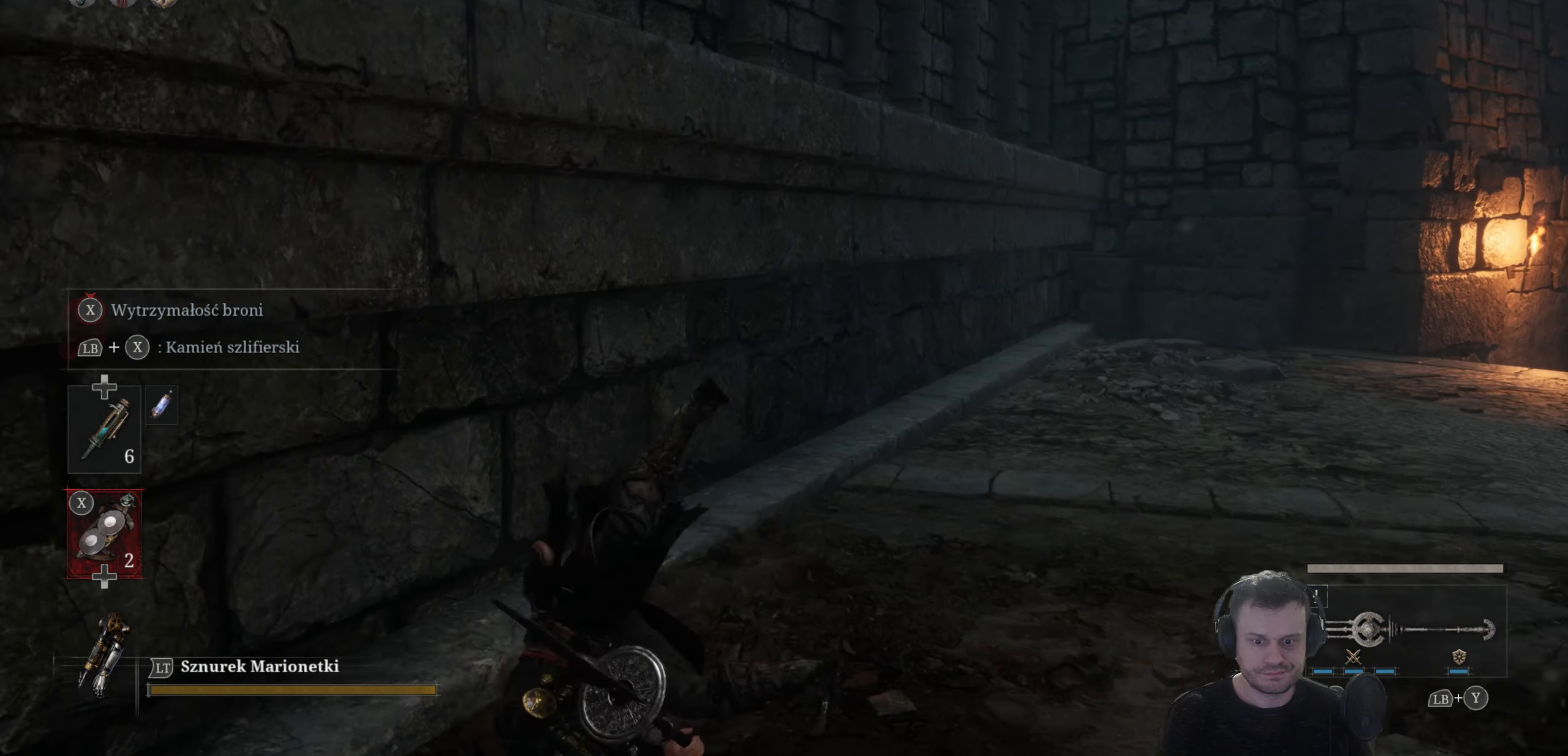
{"buttons": ["B"], "left_stick": "up", "right_stick": "center", "events": [[17, "left_stick", "up"], [183, "right_stick", "center"], [283, "B", "down"]]}
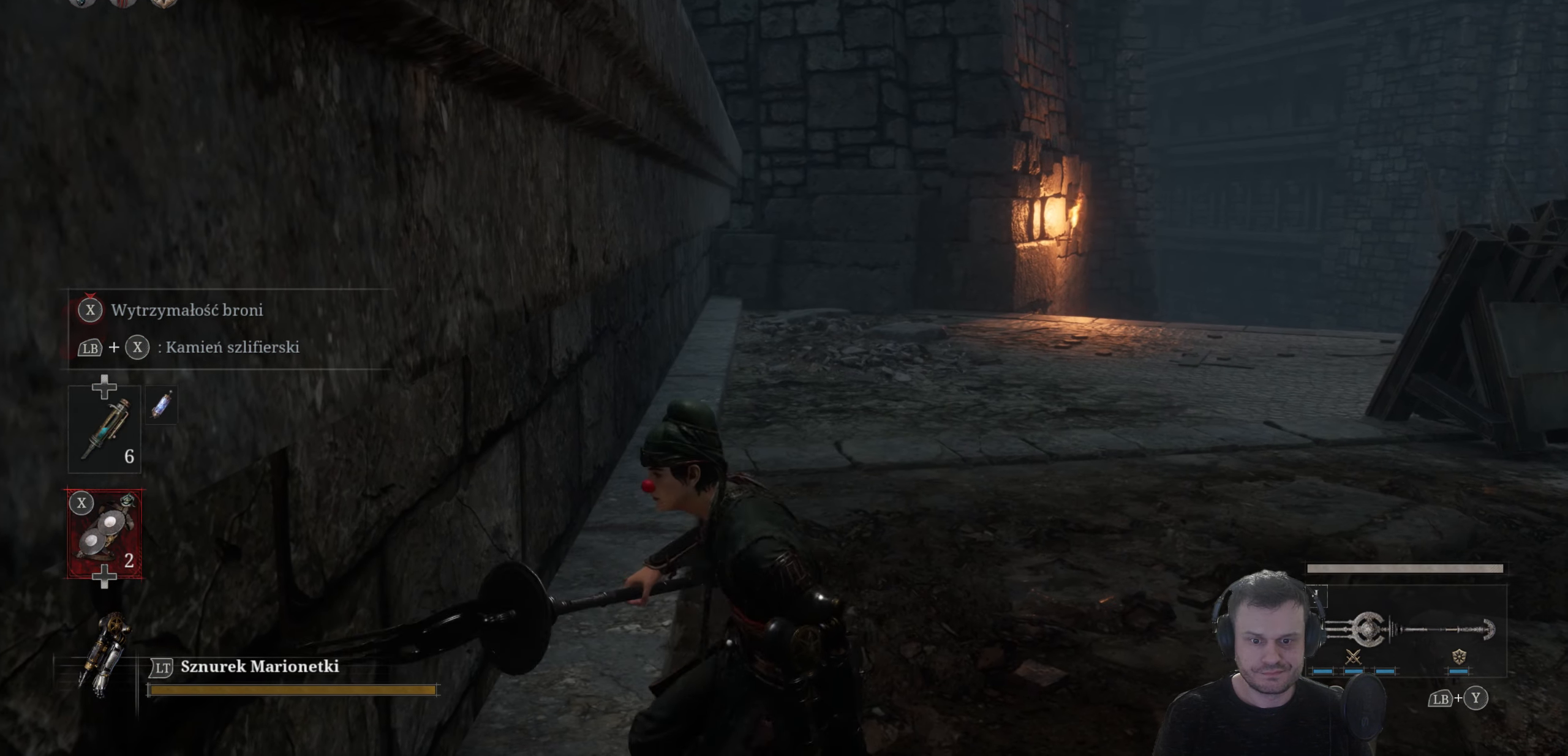
{"buttons": ["B"], "left_stick": "up", "right_stick": "center", "events": []}
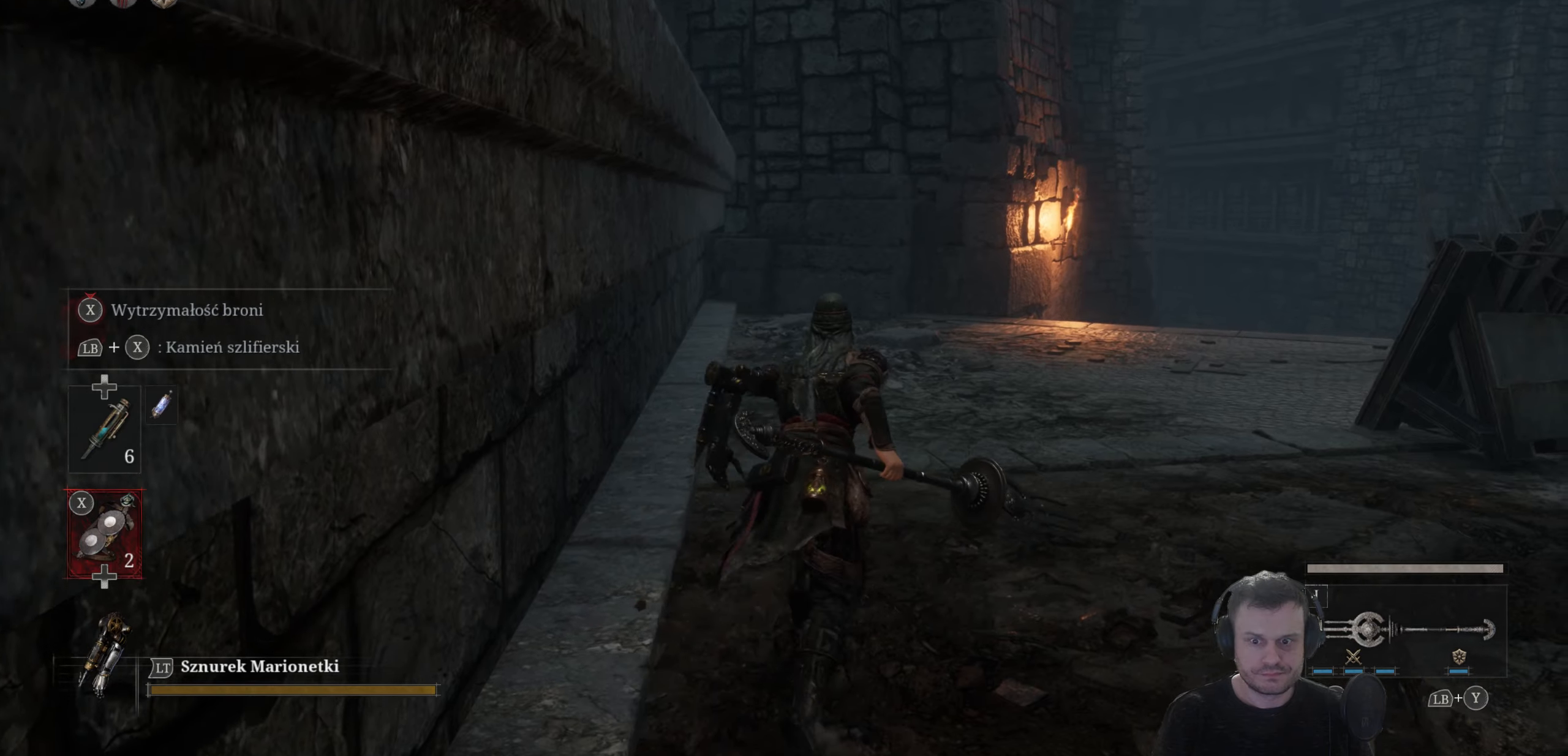
{"buttons": ["B"], "left_stick": "up", "right_stick": "center", "events": []}
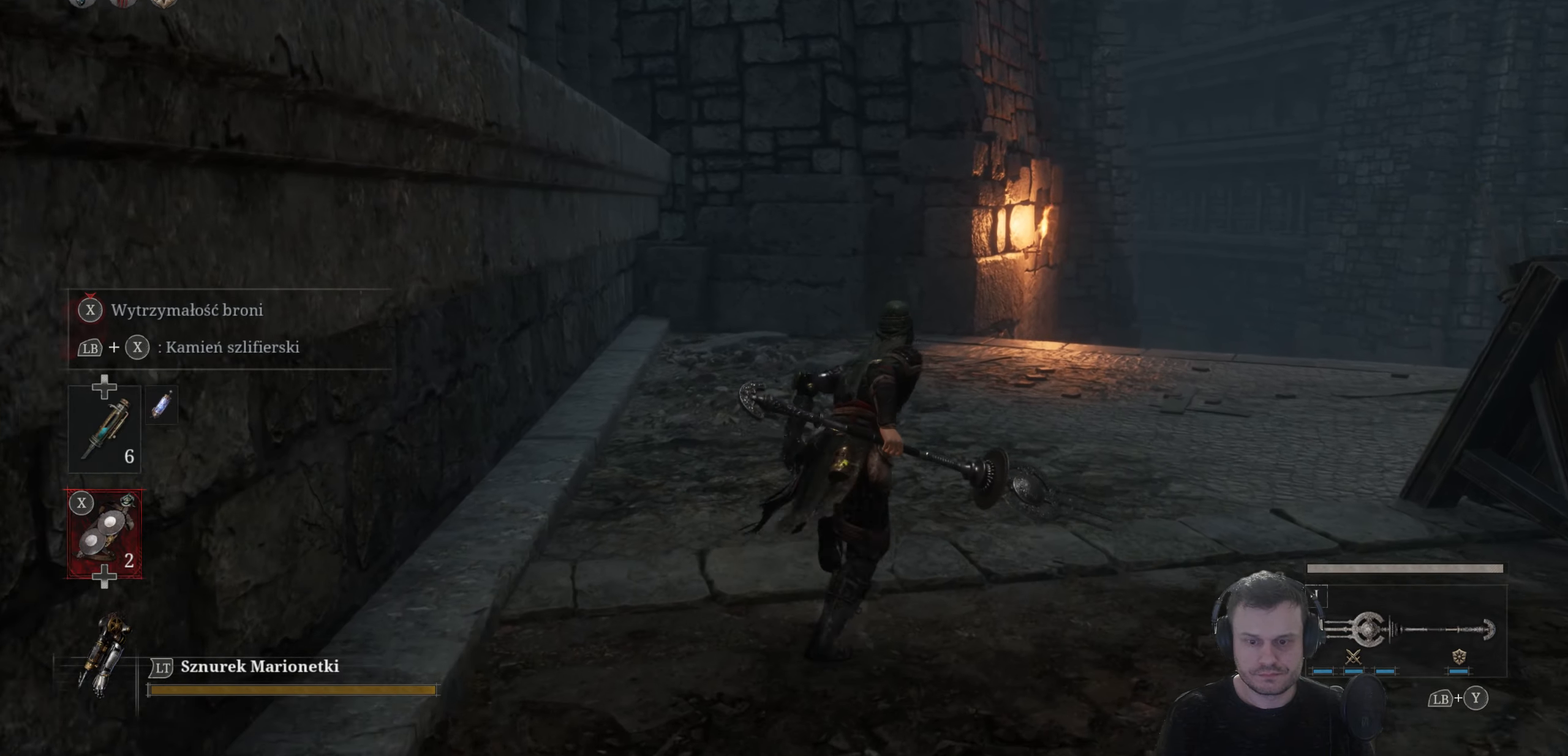
{"buttons": ["B"], "left_stick": "up", "right_stick": "center", "events": []}
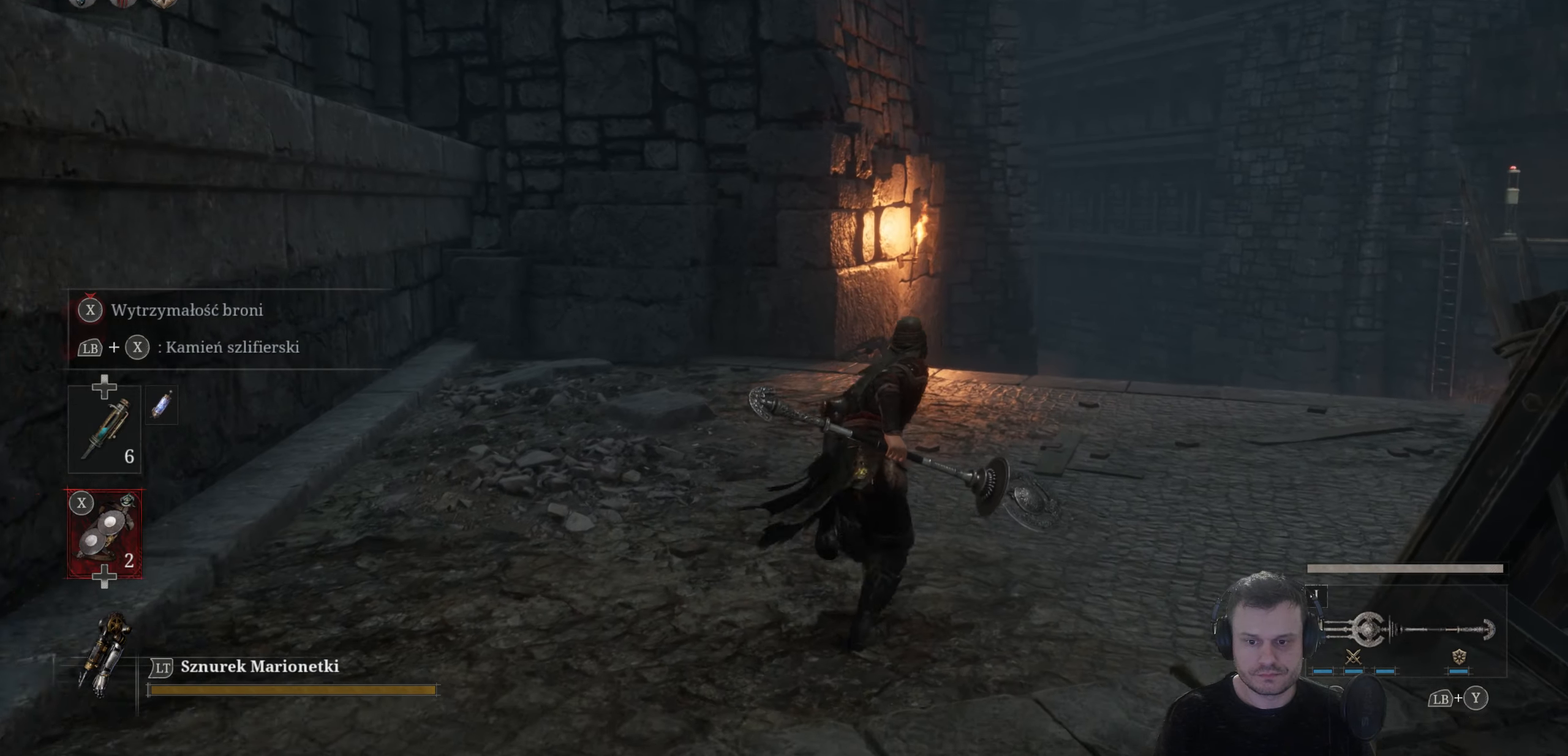
{"buttons": ["B"], "left_stick": "up", "right_stick": "center", "events": []}
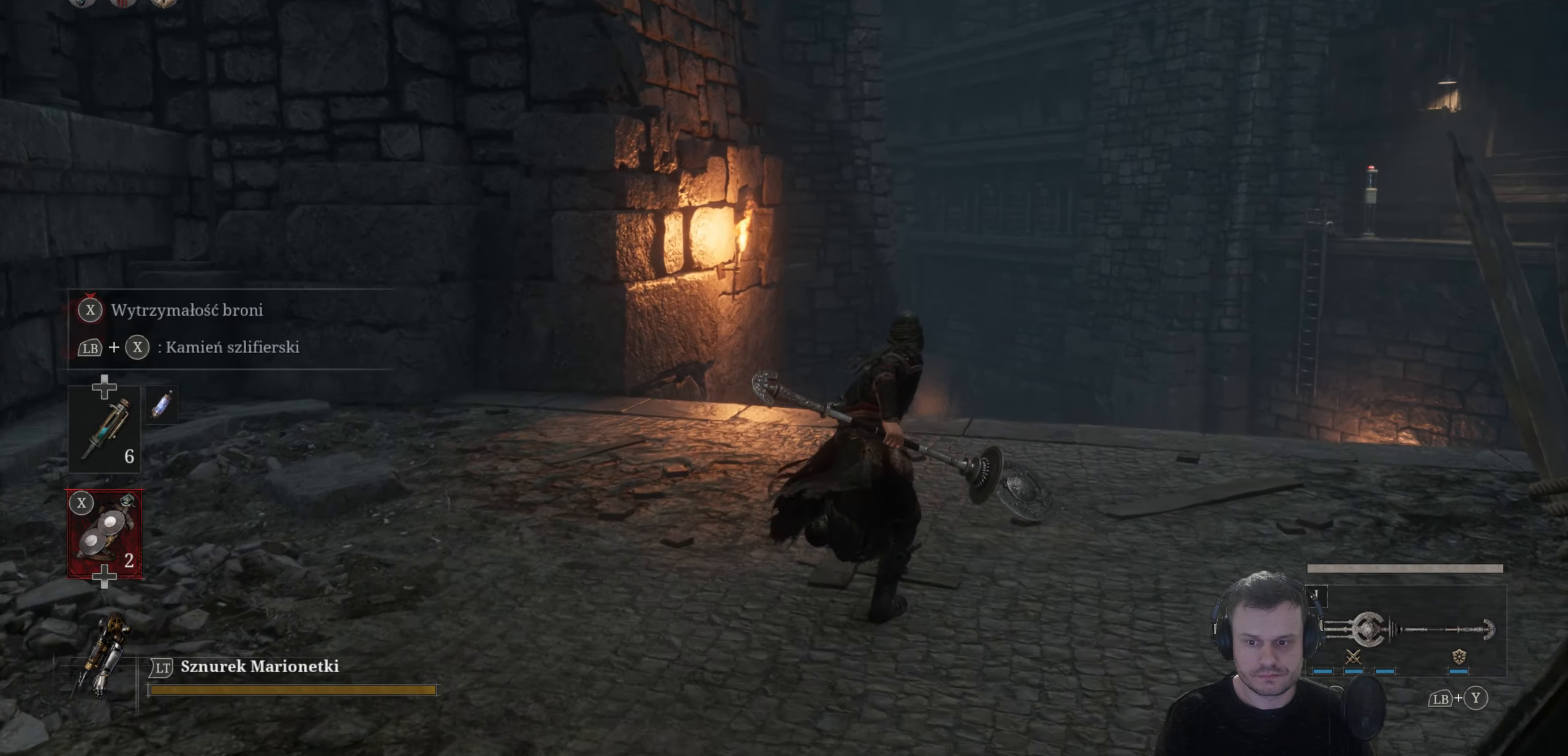
{"buttons": ["B"], "left_stick": "up", "right_stick": "center", "events": []}
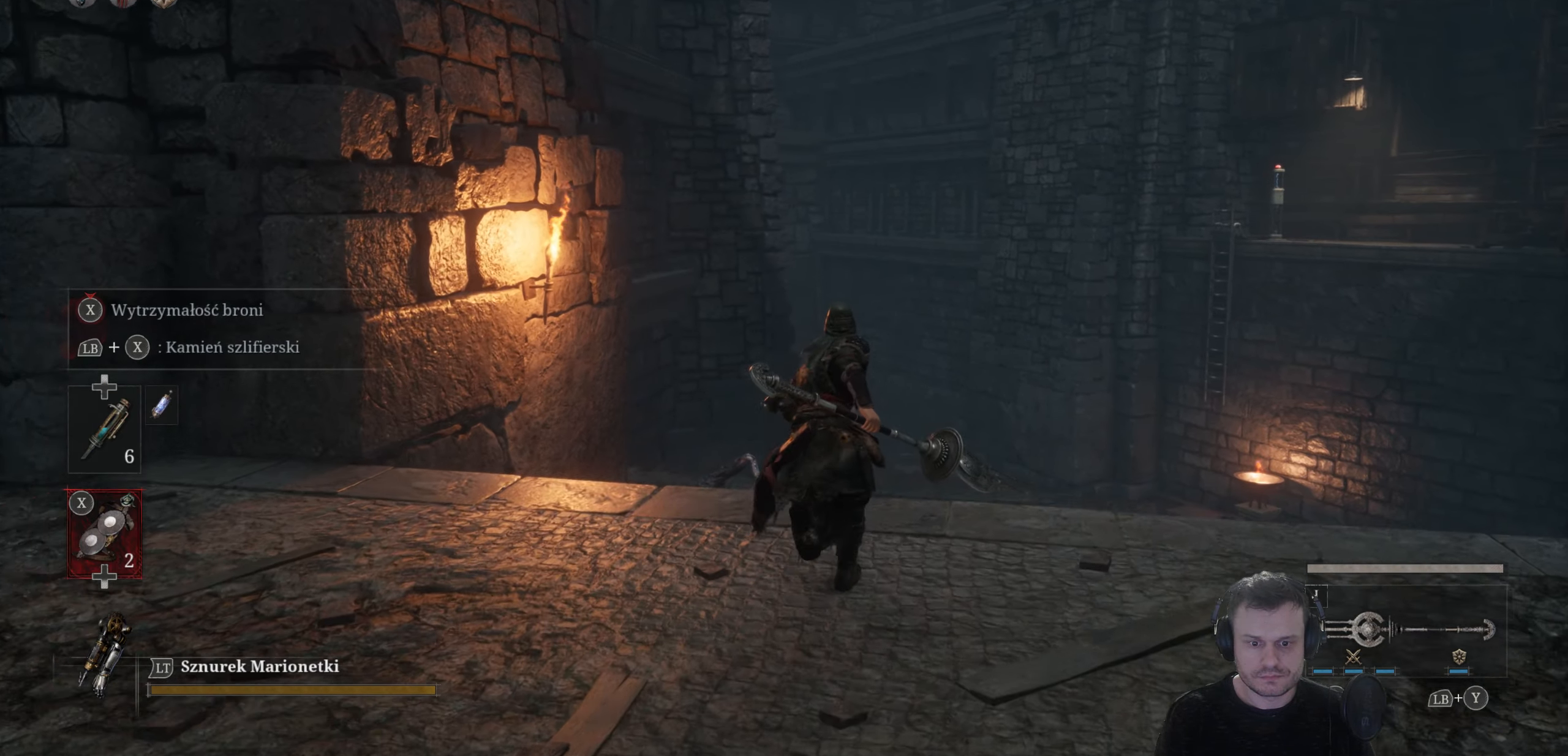
{"buttons": ["B"], "left_stick": "up", "right_stick": "center", "events": []}
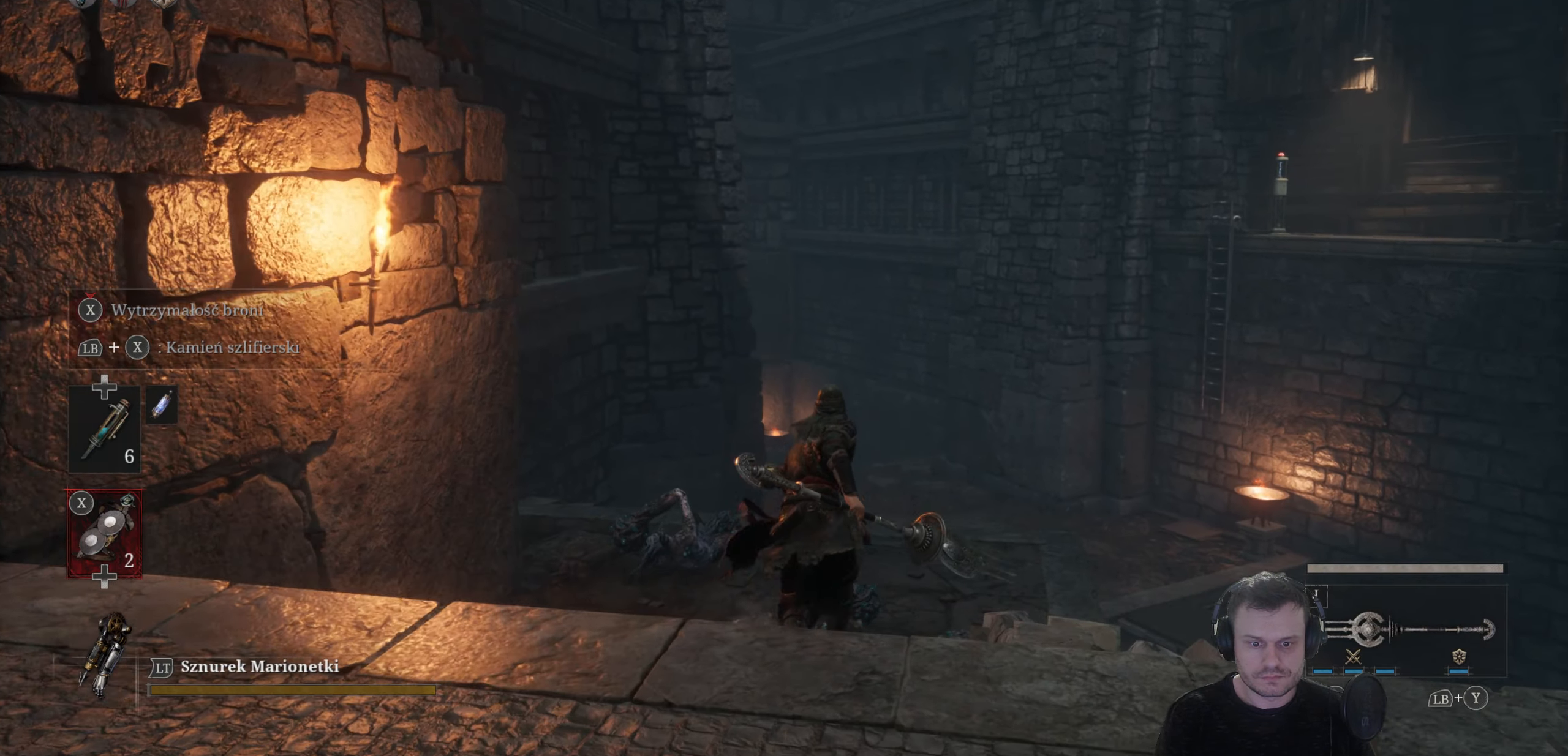
{"buttons": ["B"], "left_stick": "up", "right_stick": "center", "events": []}